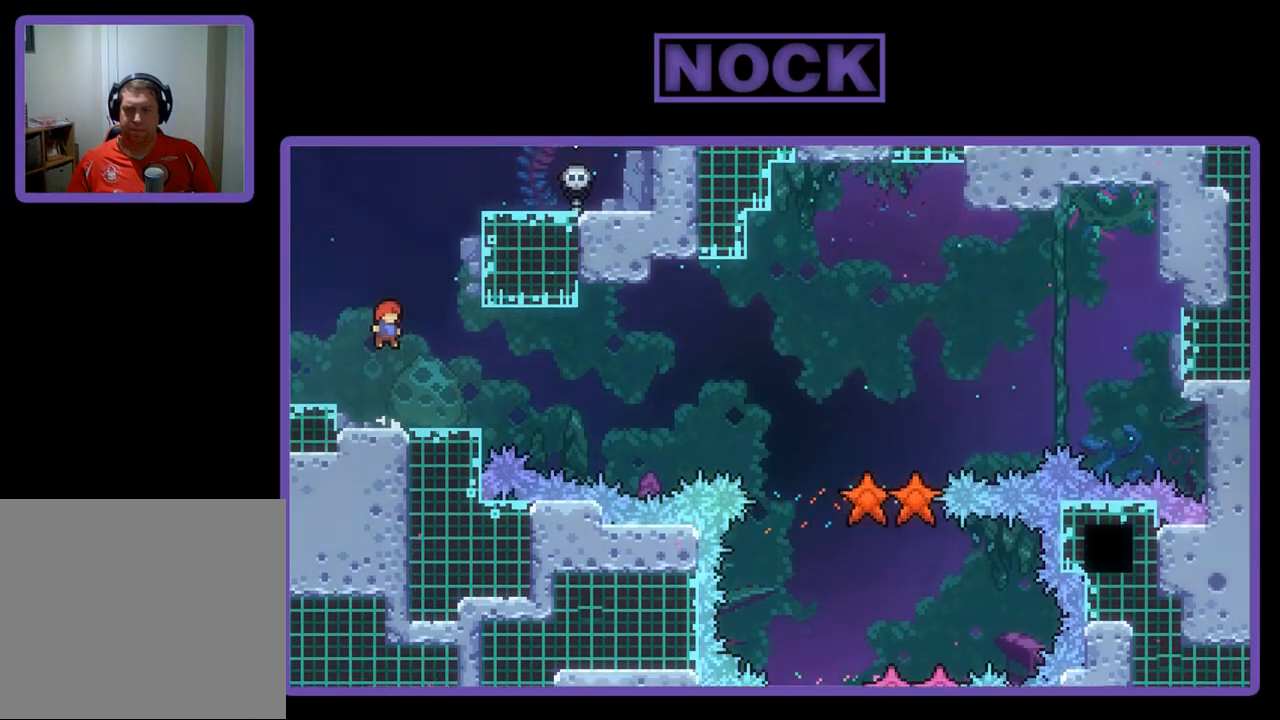
Gameplay with a controller (PlayStation layout); each line is a JSON object with the inputs held at the frame after it. "events" lists button and stick changes between this image and that frame as [ms after this image, input, new state], when the widget could be followed in between. Not read: right_stick.
{"buttons": ["CROSS", "R2", "DPAD_DOWN", "DPAD_RIGHT"], "left_stick": "center", "events": [[150, "DPAD_DOWN", "down"], [183, "CIRCLE", "down"], [183, "DPAD_RIGHT", "down"], [317, "CIRCLE", "up"], [417, "CROSS", "down"]]}
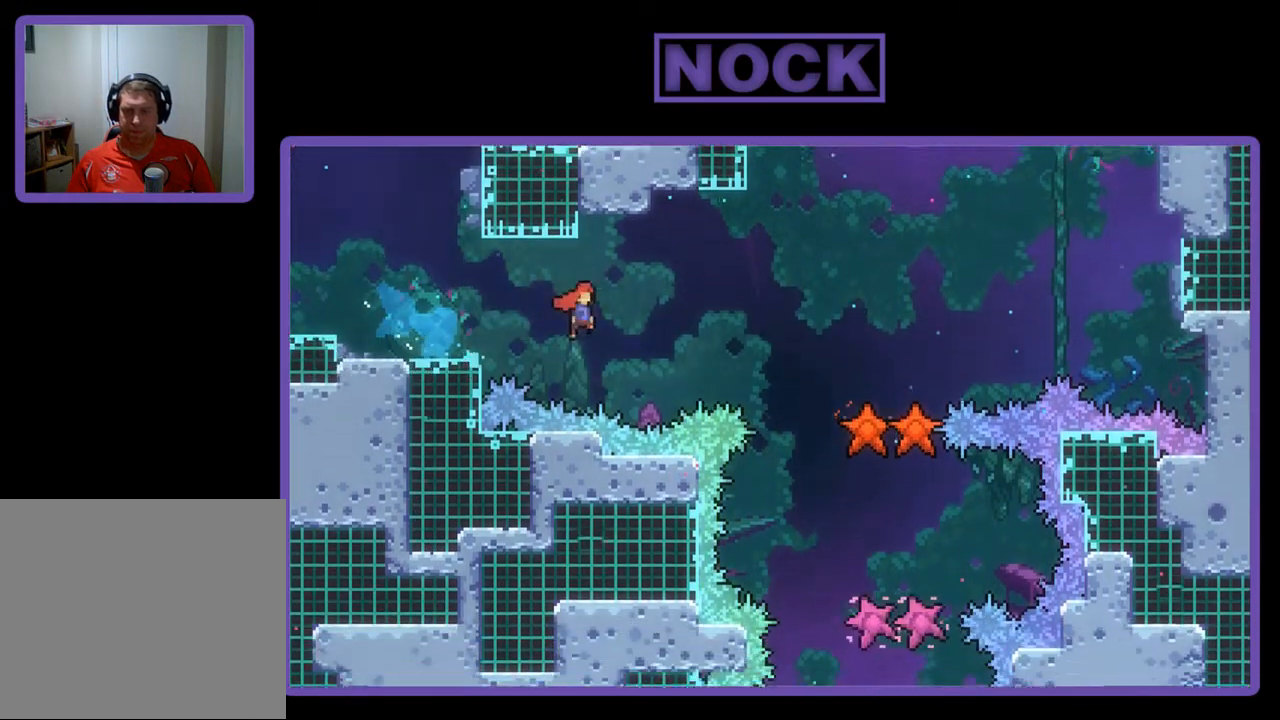
{"buttons": ["R2"], "left_stick": "center", "events": [[50, "DPAD_DOWN", "up"], [117, "CROSS", "up"], [283, "DPAD_RIGHT", "up"]]}
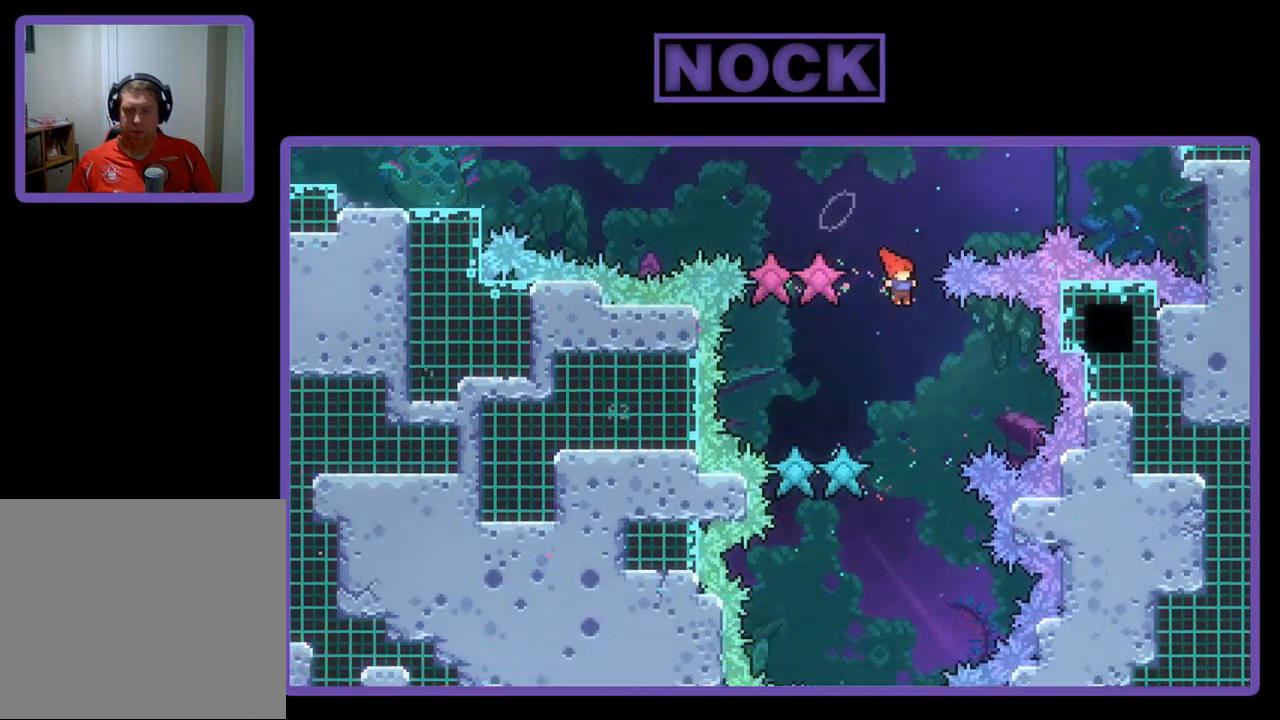
{"buttons": ["R2", "DPAD_LEFT"], "left_stick": "center", "events": [[483, "DPAD_LEFT", "down"]]}
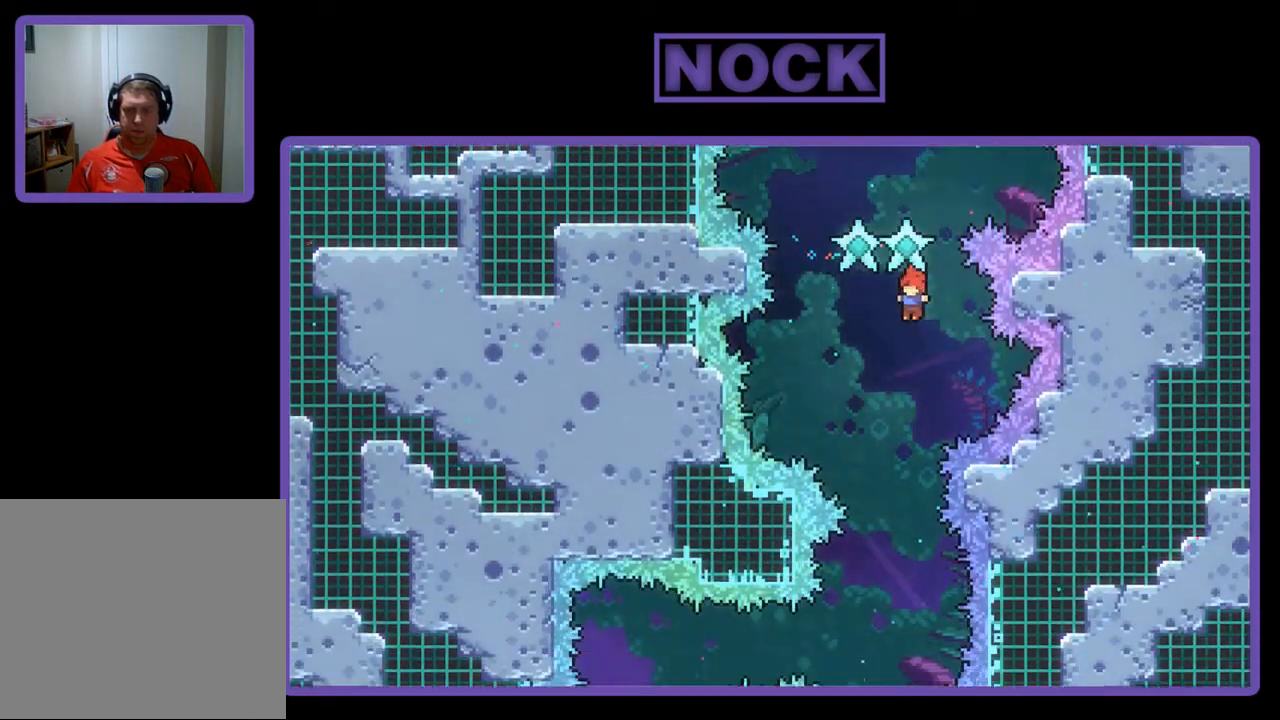
{"buttons": ["R2"], "left_stick": "center", "events": [[117, "DPAD_LEFT", "up"]]}
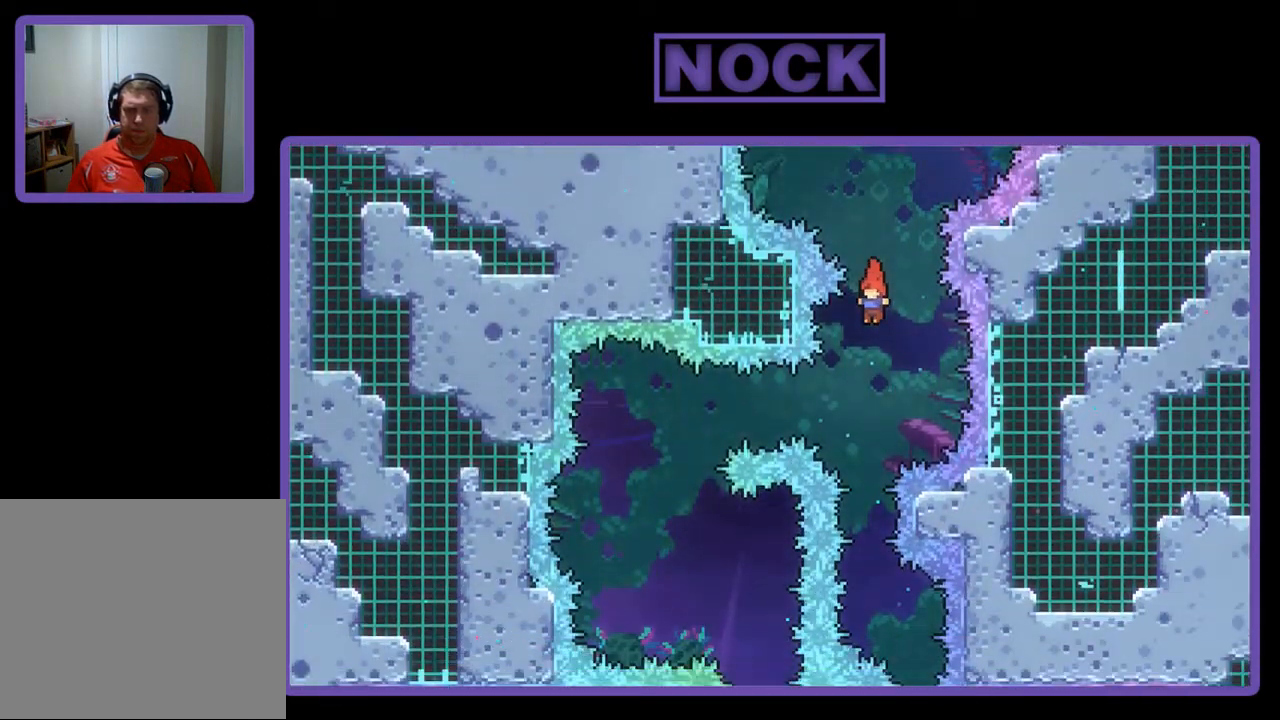
{"buttons": ["R2"], "left_stick": "center", "events": [[117, "DPAD_LEFT", "down"], [183, "CIRCLE", "down"], [317, "CIRCLE", "up"], [350, "DPAD_LEFT", "up"]]}
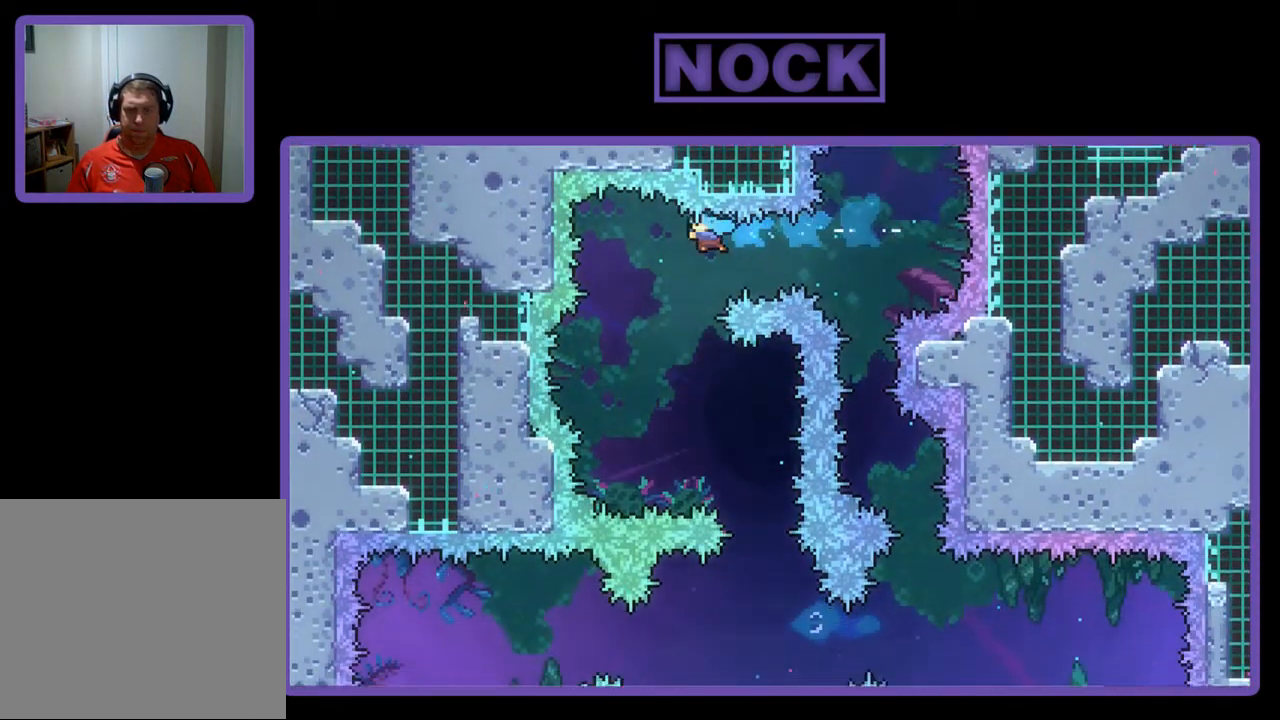
{"buttons": ["R2", "DPAD_RIGHT"], "left_stick": "center", "events": [[217, "DPAD_RIGHT", "down"]]}
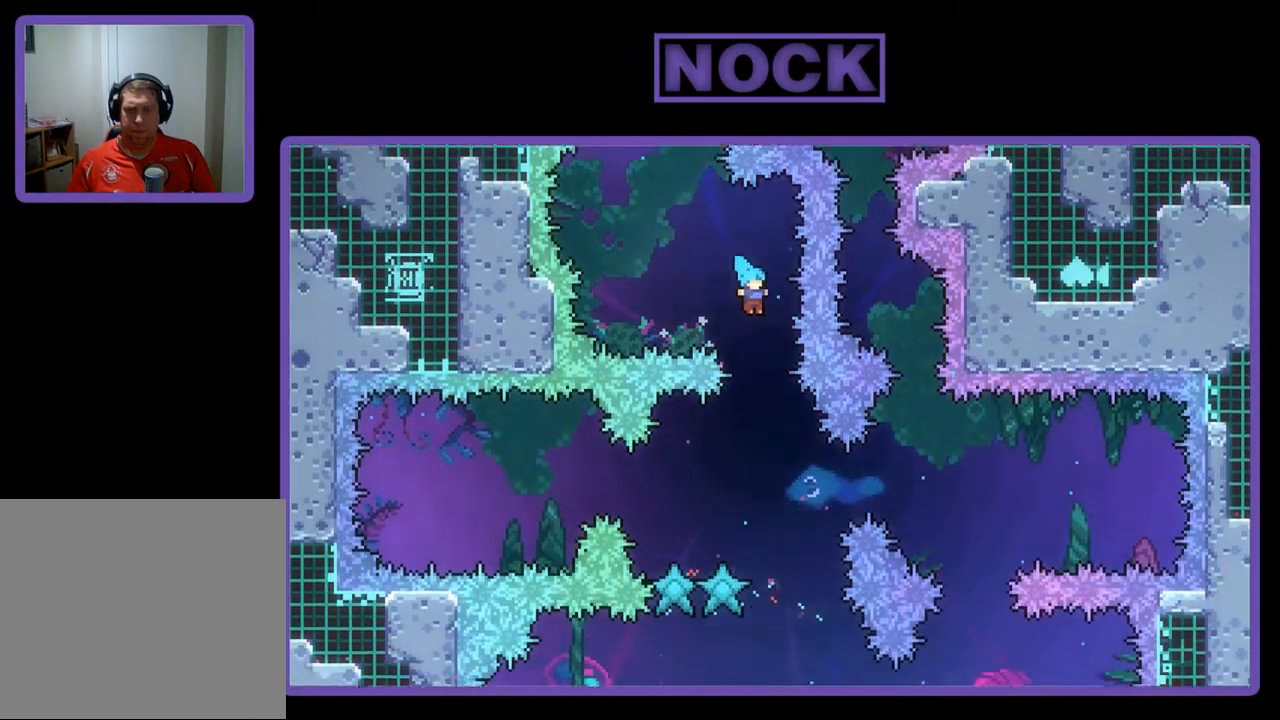
{"buttons": ["R2"], "left_stick": "center", "events": [[17, "DPAD_RIGHT", "up"], [150, "DPAD_LEFT", "down"], [450, "DPAD_LEFT", "up"]]}
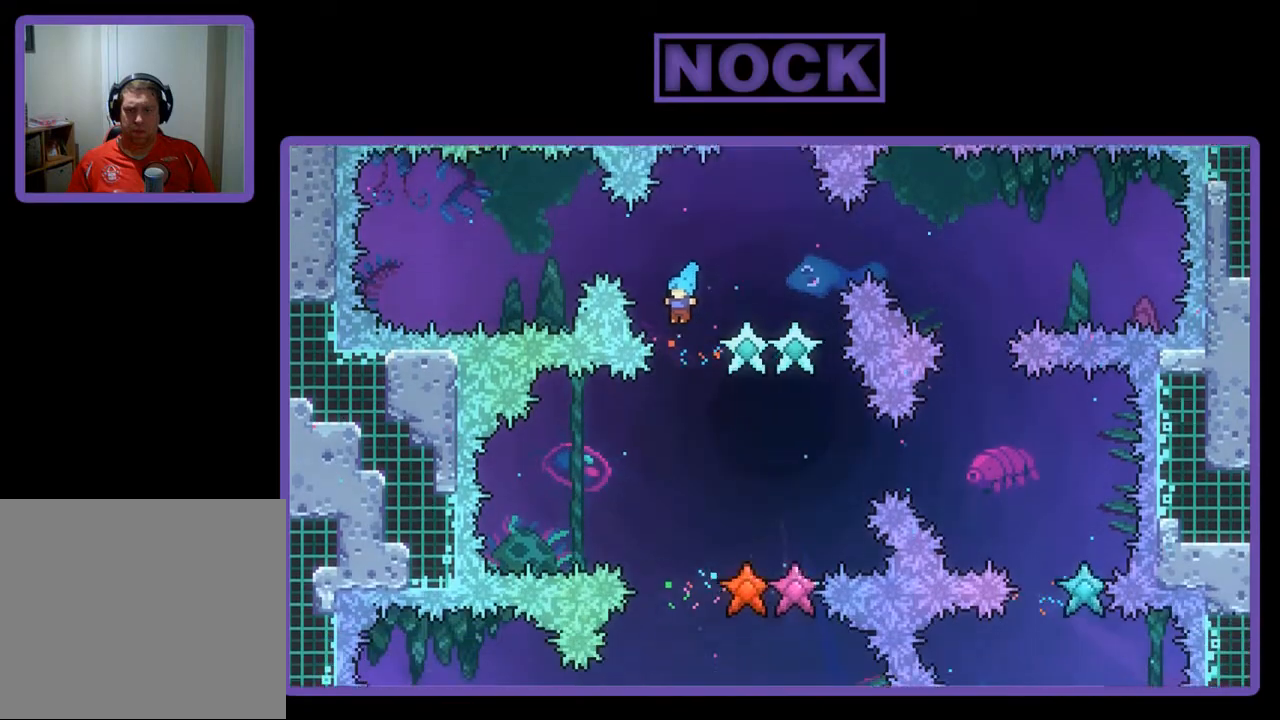
{"buttons": ["R2"], "left_stick": "center", "events": []}
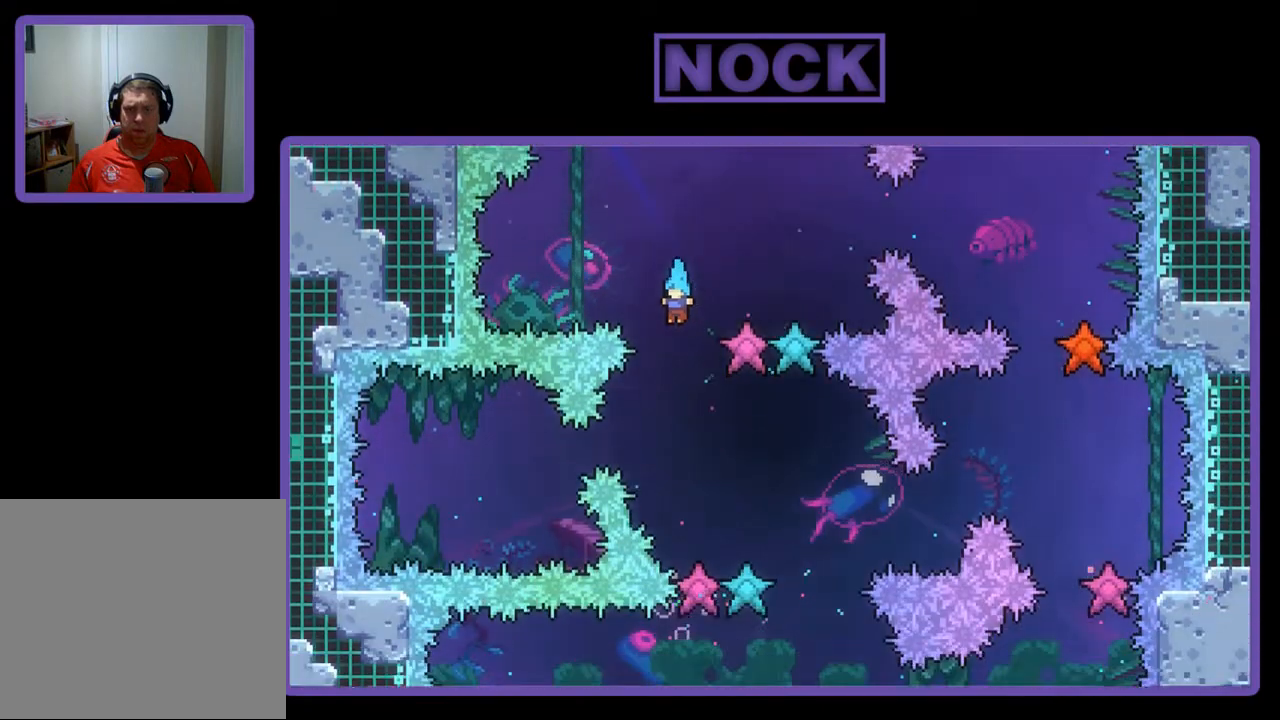
{"buttons": ["R2"], "left_stick": "center", "events": []}
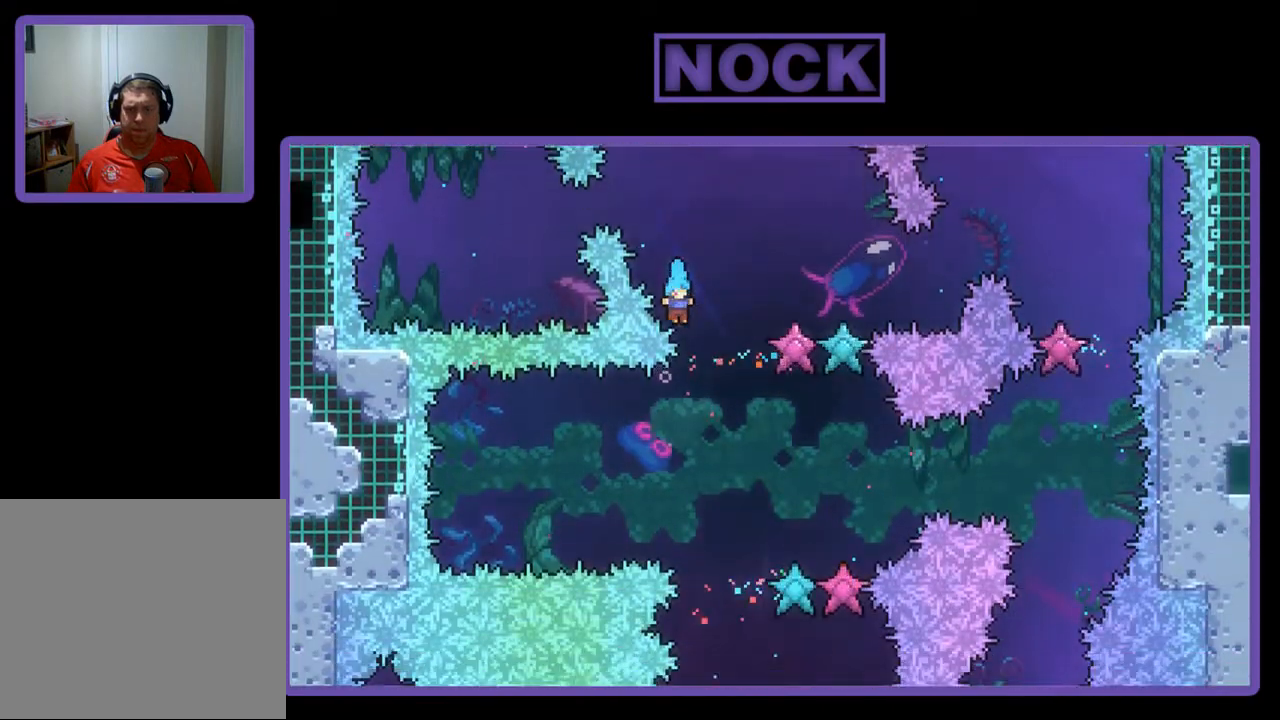
{"buttons": ["R2"], "left_stick": "center", "events": [[17, "DPAD_RIGHT", "down"], [117, "DPAD_RIGHT", "up"]]}
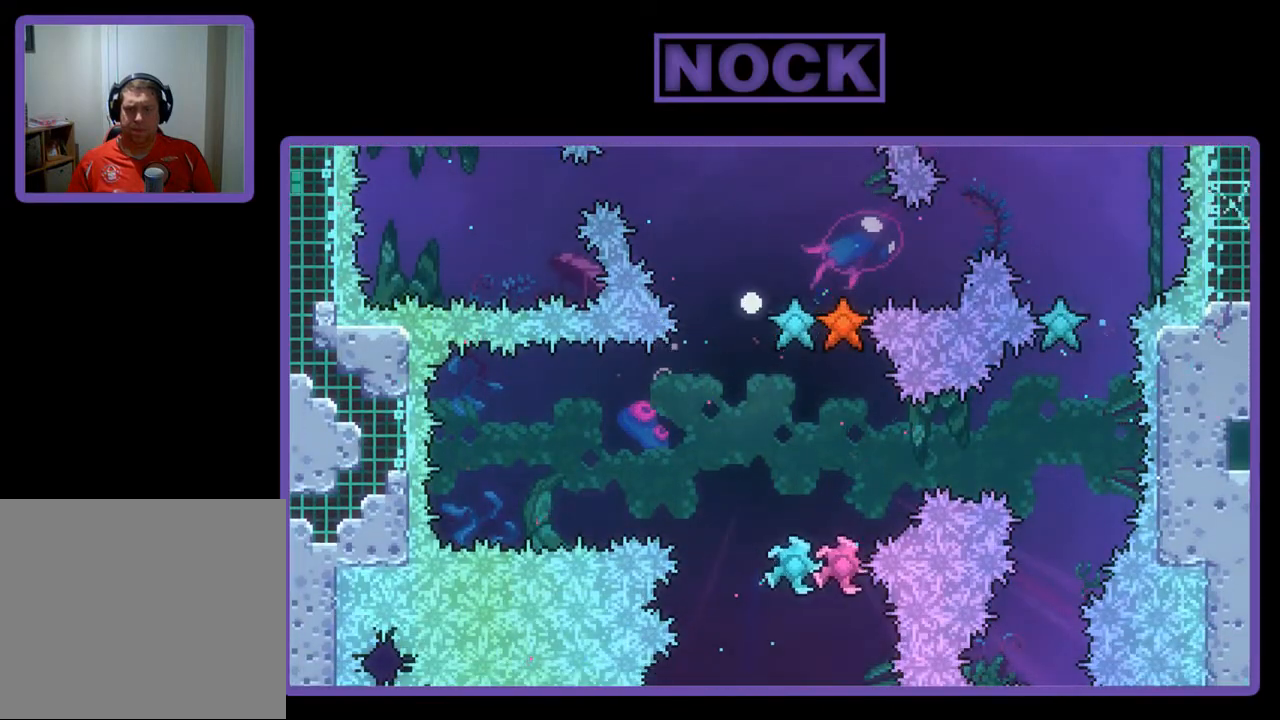
{"buttons": [], "left_stick": "center", "events": [[83, "R2", "up"]]}
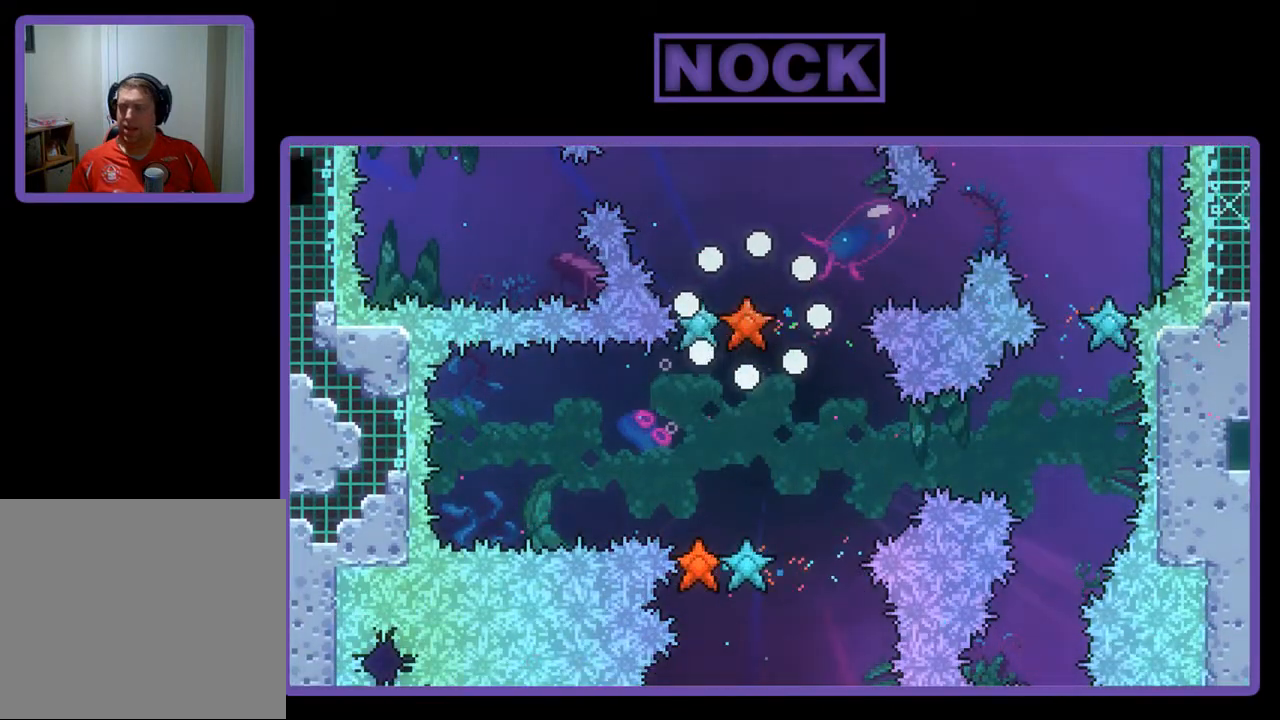
{"buttons": [], "left_stick": "center", "events": []}
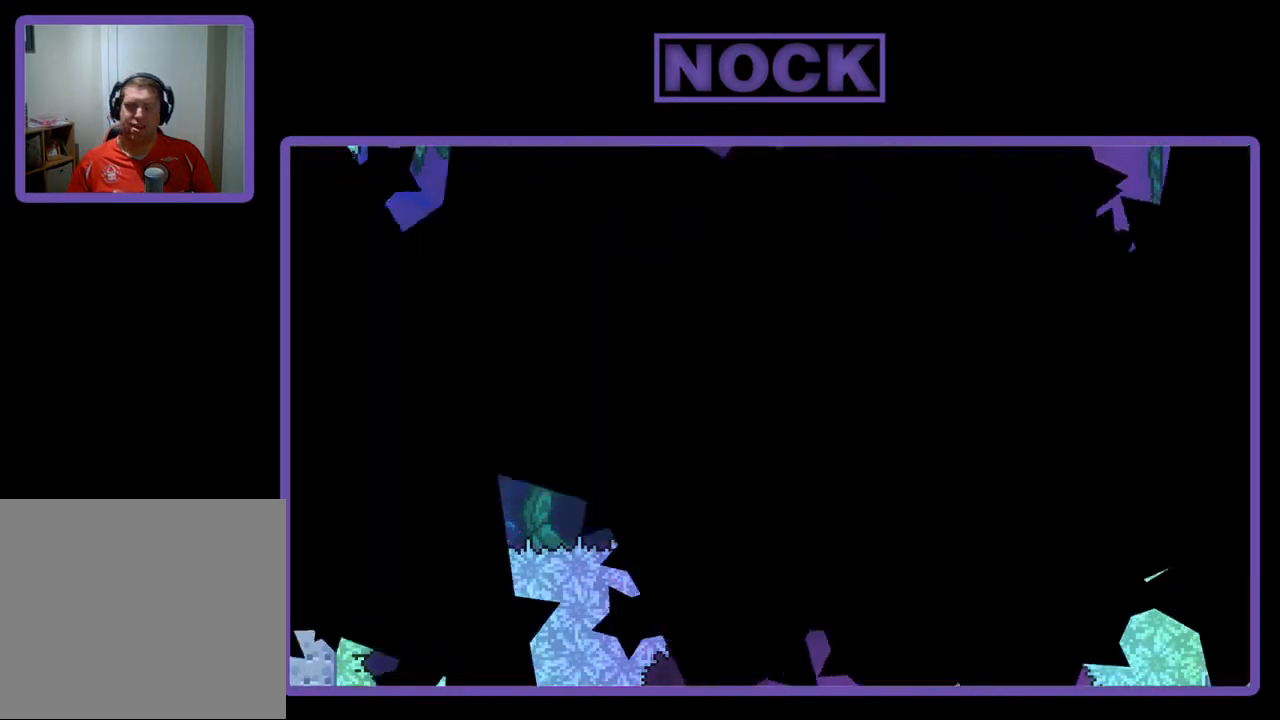
{"buttons": ["R2"], "left_stick": "center", "events": [[350, "R2", "down"]]}
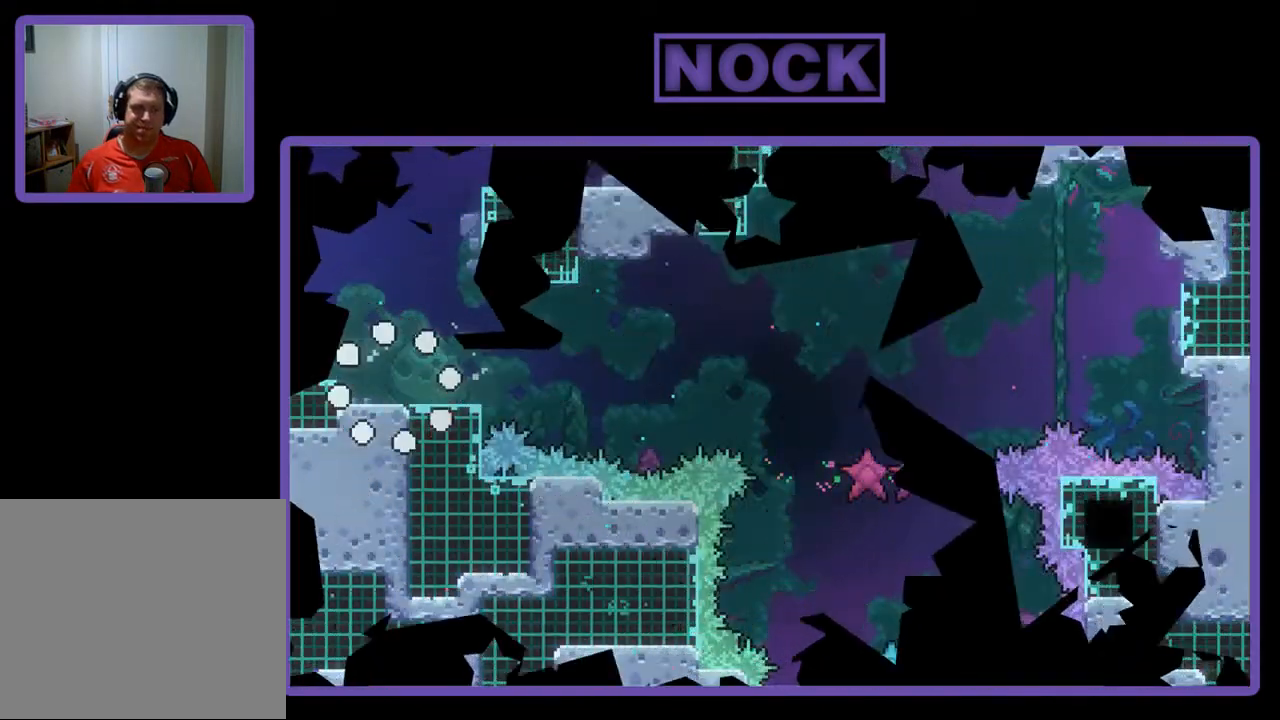
{"buttons": ["R2"], "left_stick": "center", "events": [[183, "DPAD_RIGHT", "down"], [283, "DPAD_RIGHT", "up"]]}
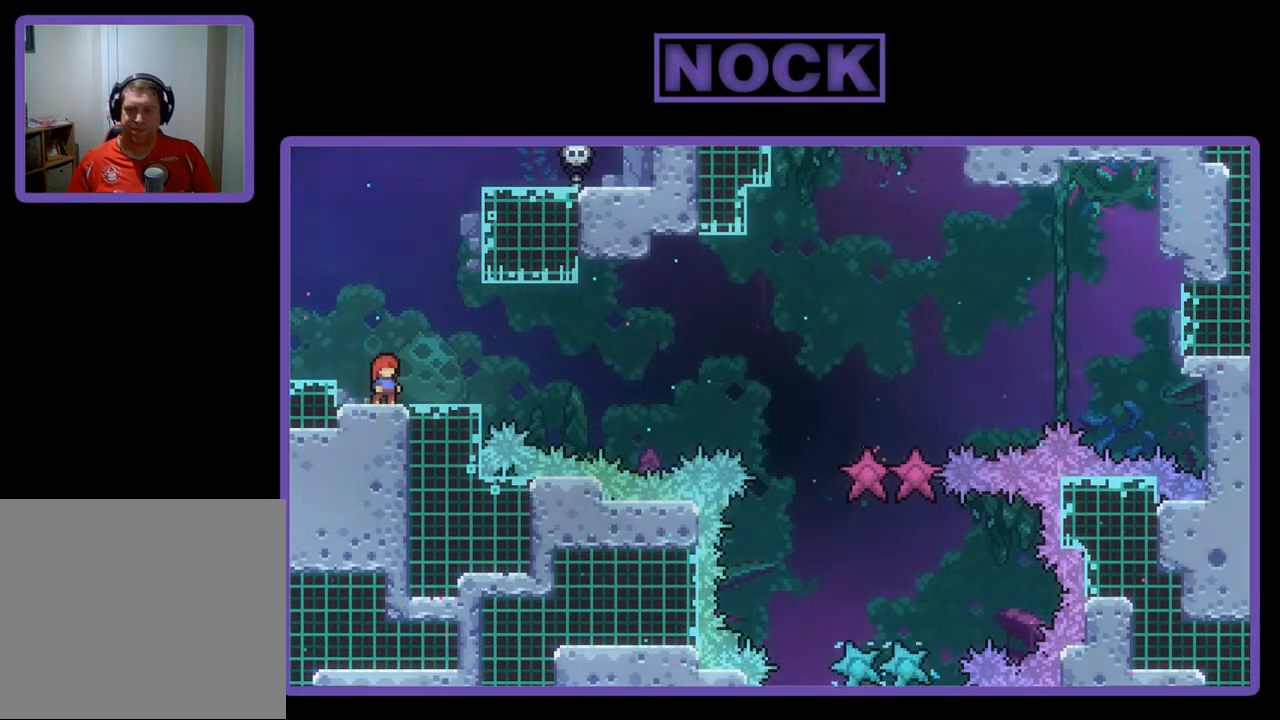
{"buttons": ["R2"], "left_stick": "center", "events": []}
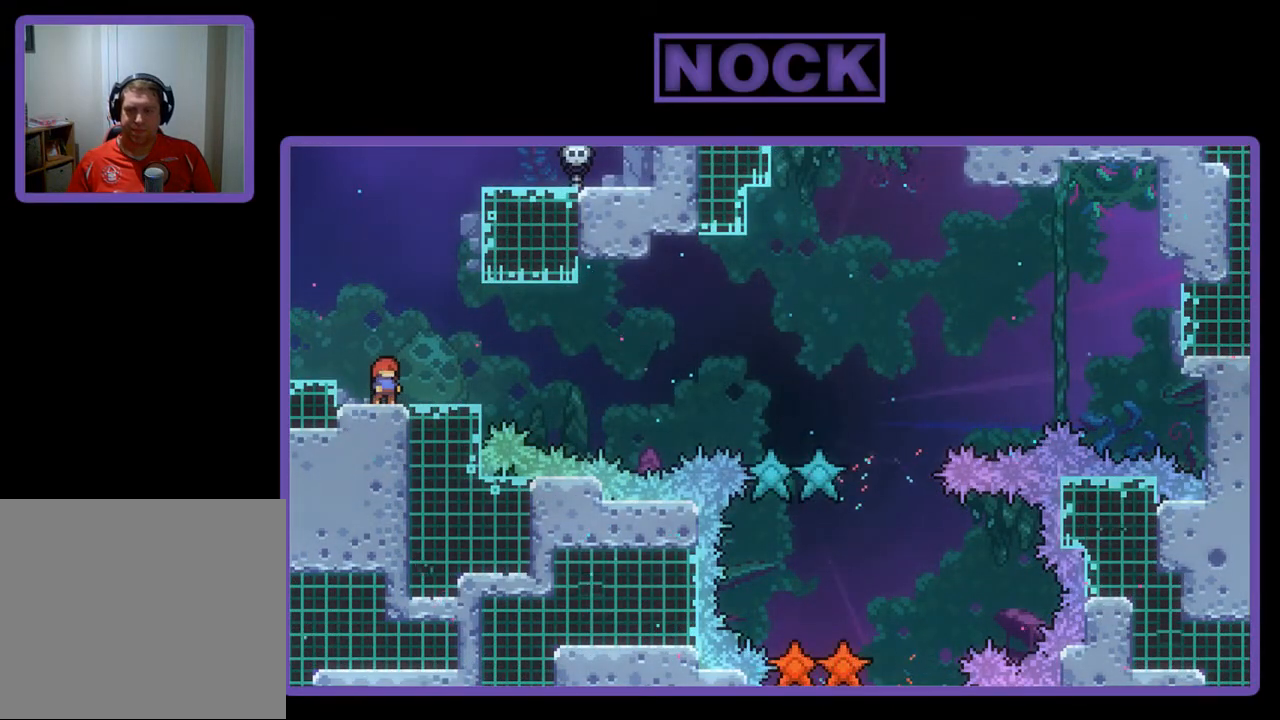
{"buttons": ["CROSS", "R2"], "left_stick": "center", "events": [[450, "CROSS", "down"]]}
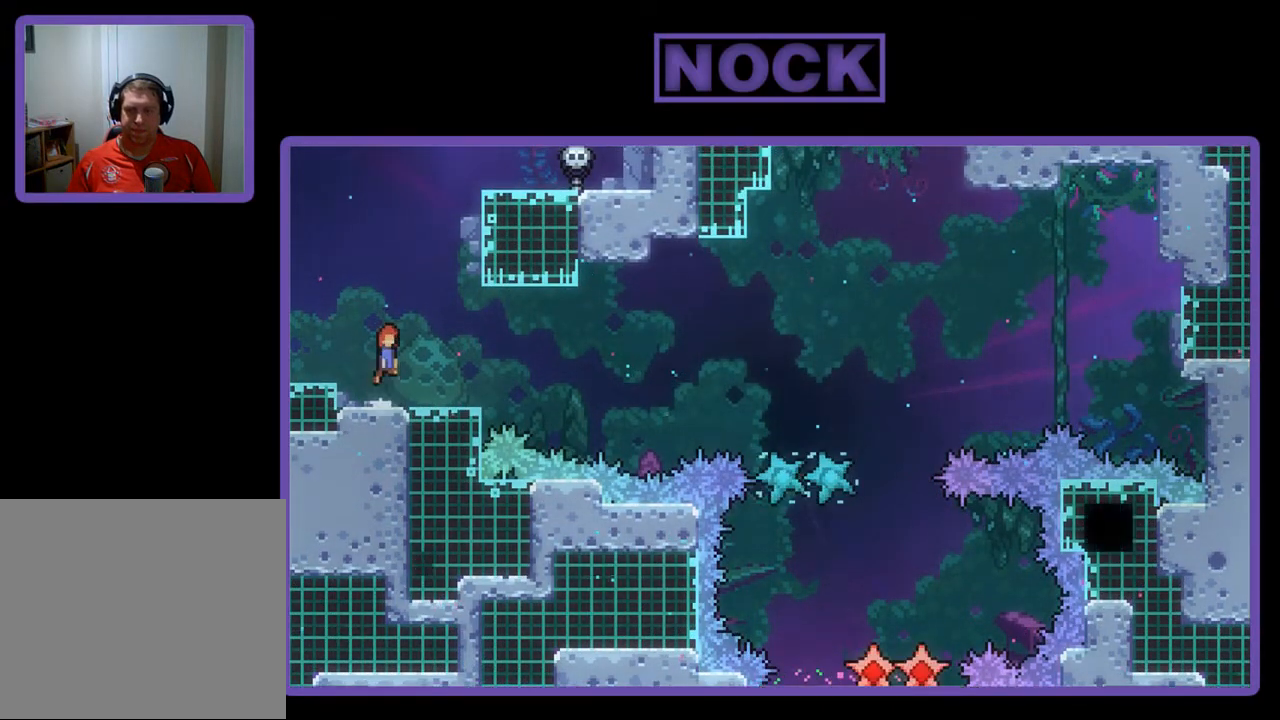
{"buttons": ["CIRCLE", "R2", "DPAD_DOWN", "DPAD_RIGHT"], "left_stick": "center", "events": [[183, "CROSS", "up"], [417, "DPAD_DOWN", "down"], [450, "CIRCLE", "down"], [450, "DPAD_RIGHT", "down"]]}
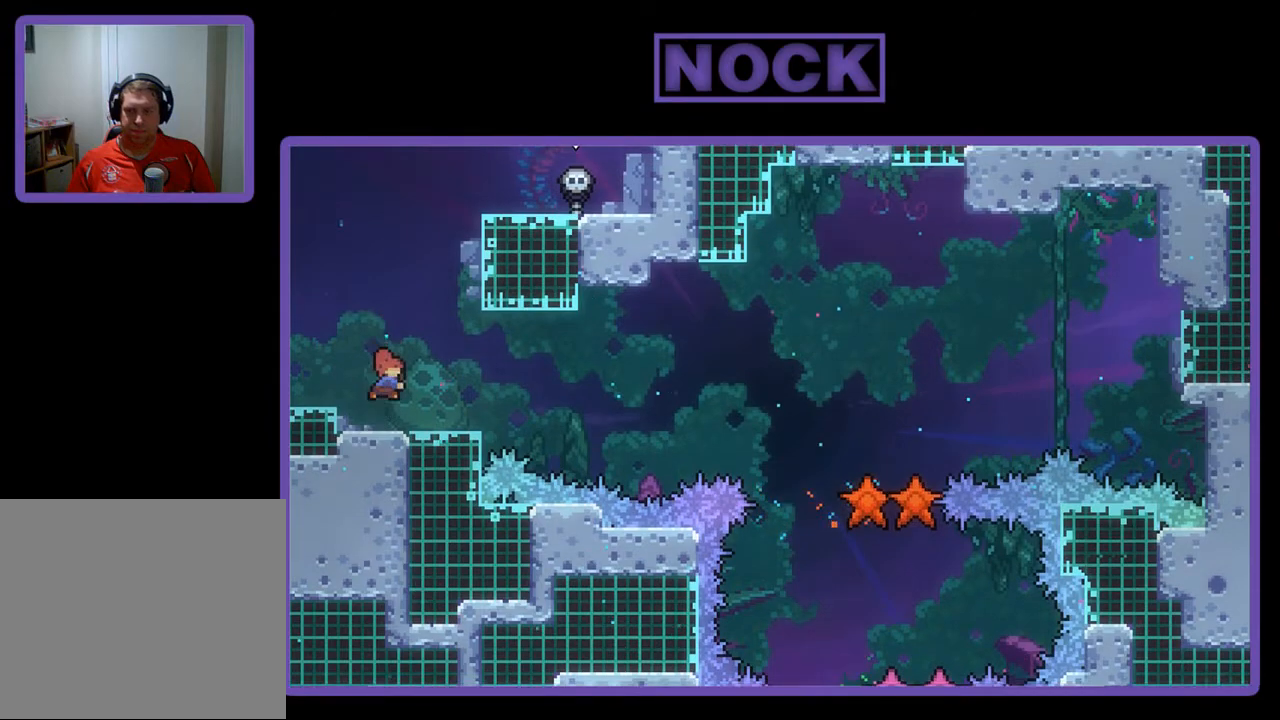
{"buttons": ["CROSS", "R2", "DPAD_RIGHT"], "left_stick": "center", "events": [[83, "CIRCLE", "up"], [183, "CROSS", "down"], [383, "DPAD_DOWN", "up"]]}
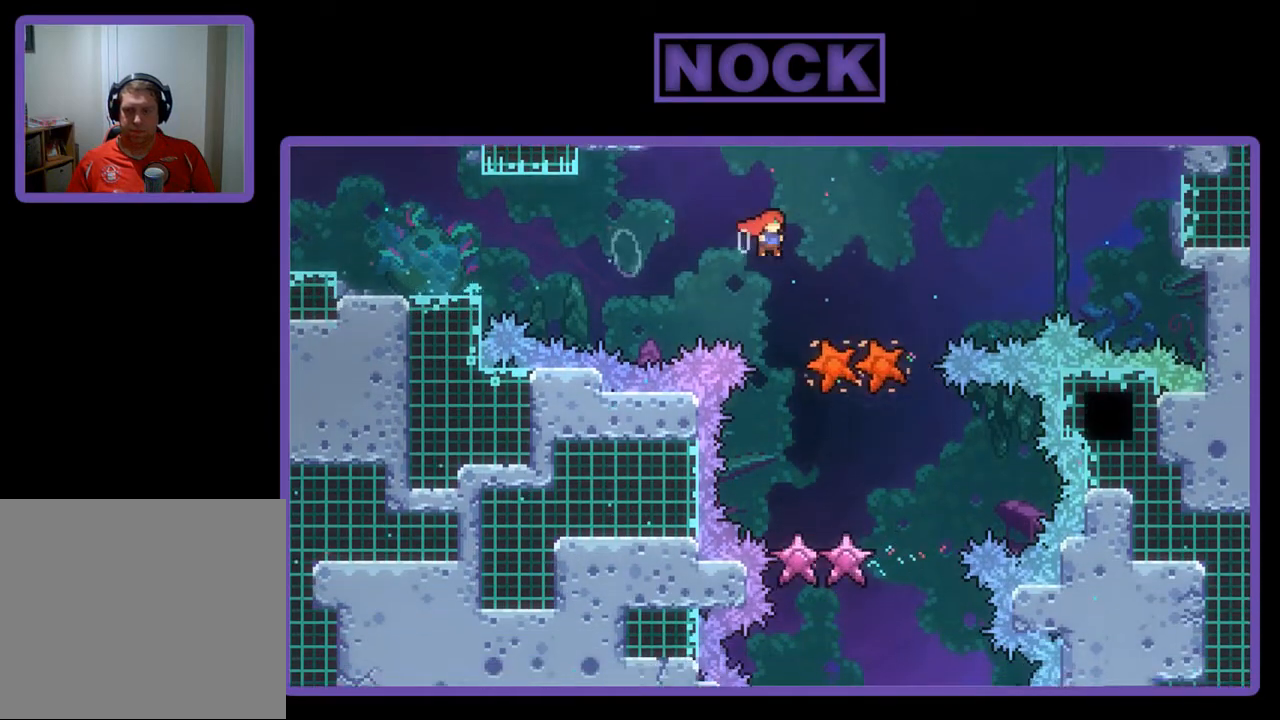
{"buttons": ["R2", "DPAD_DOWN", "DPAD_LEFT"], "left_stick": "center", "events": [[83, "CROSS", "up"], [183, "DPAD_DOWN", "down"], [183, "DPAD_RIGHT", "up"], [450, "DPAD_LEFT", "down"]]}
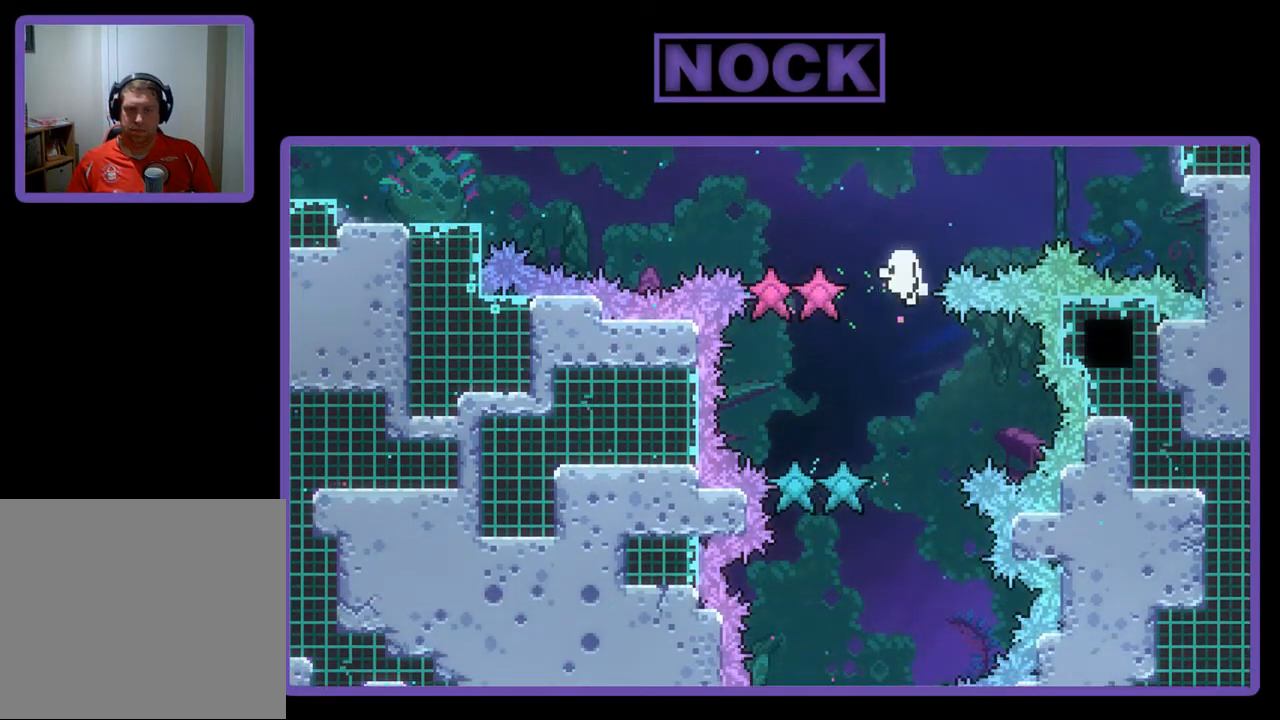
{"buttons": [], "left_stick": "center", "events": [[17, "DPAD_DOWN", "up"], [83, "DPAD_LEFT", "up"], [200, "R2", "up"]]}
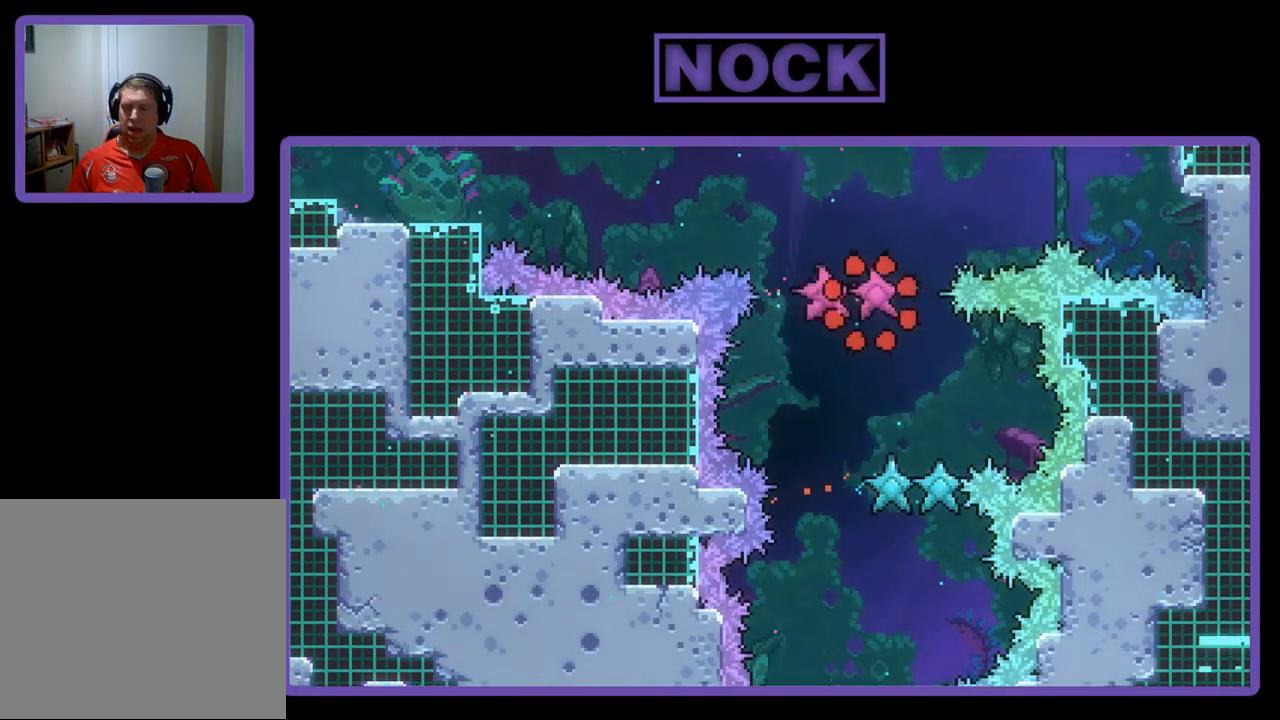
{"buttons": ["R2"], "left_stick": "center", "events": [[483, "R2", "down"]]}
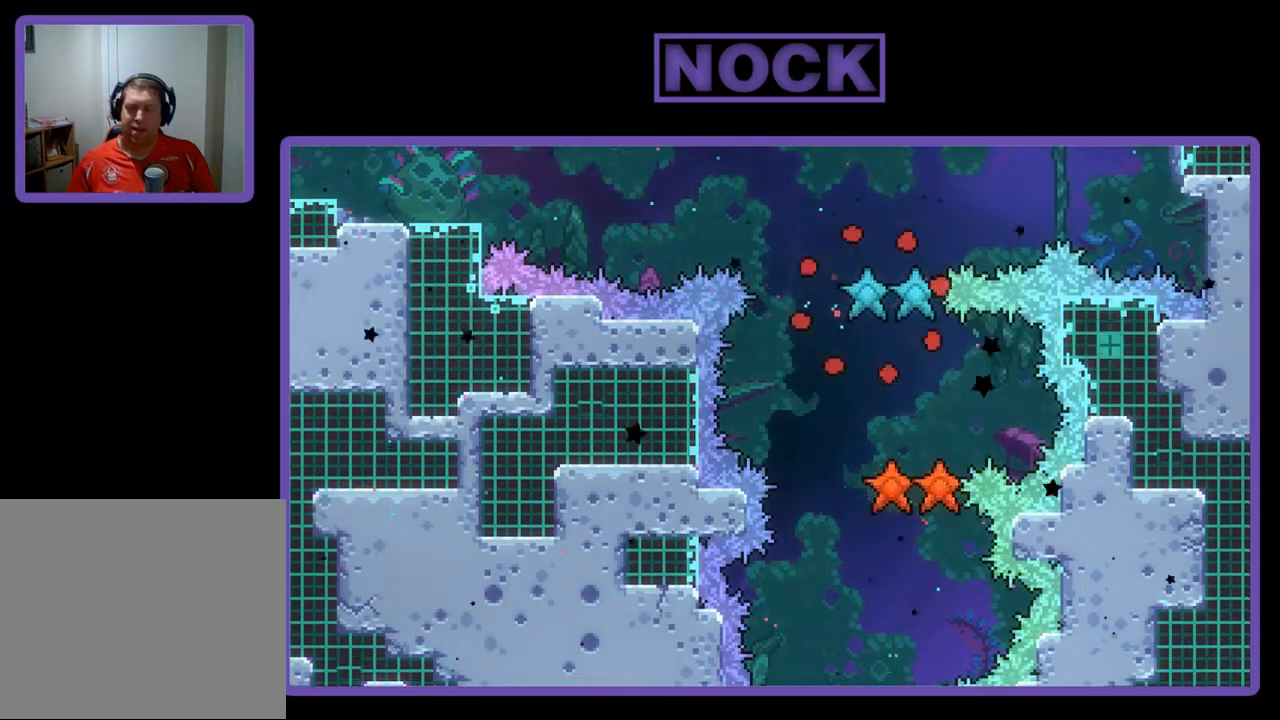
{"buttons": ["R2"], "left_stick": "center", "events": []}
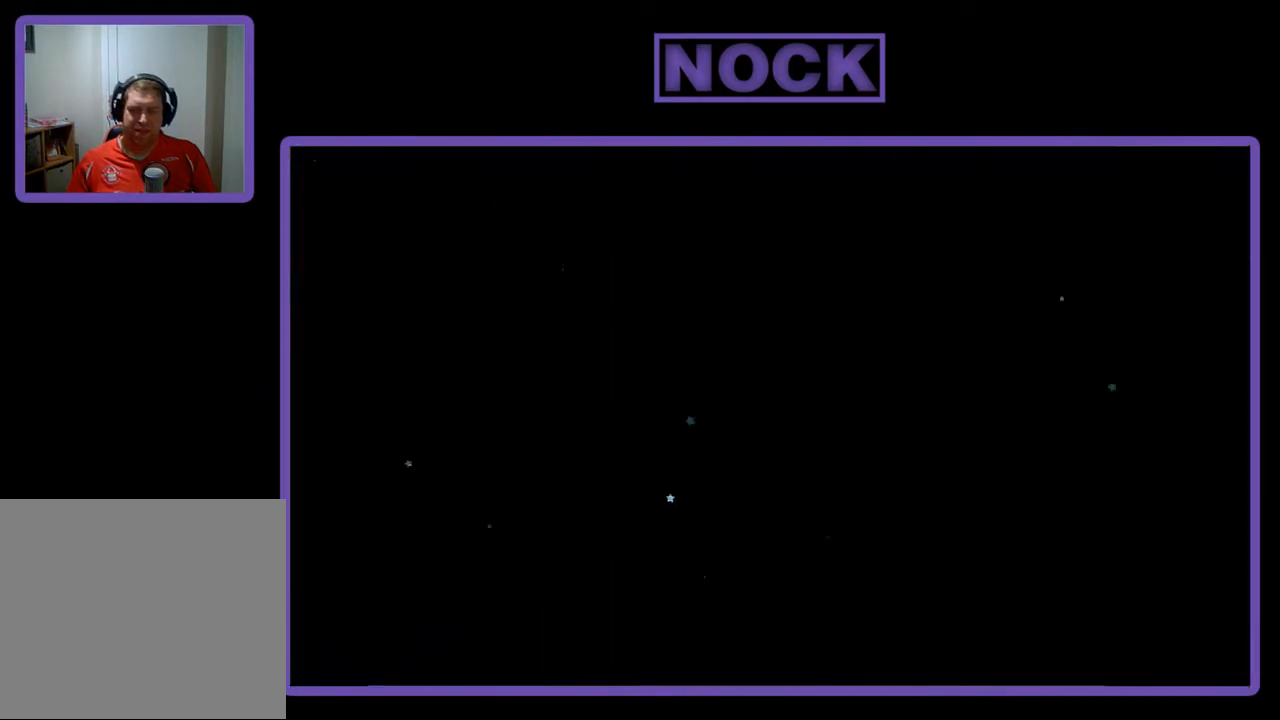
{"buttons": ["R2"], "left_stick": "center", "events": []}
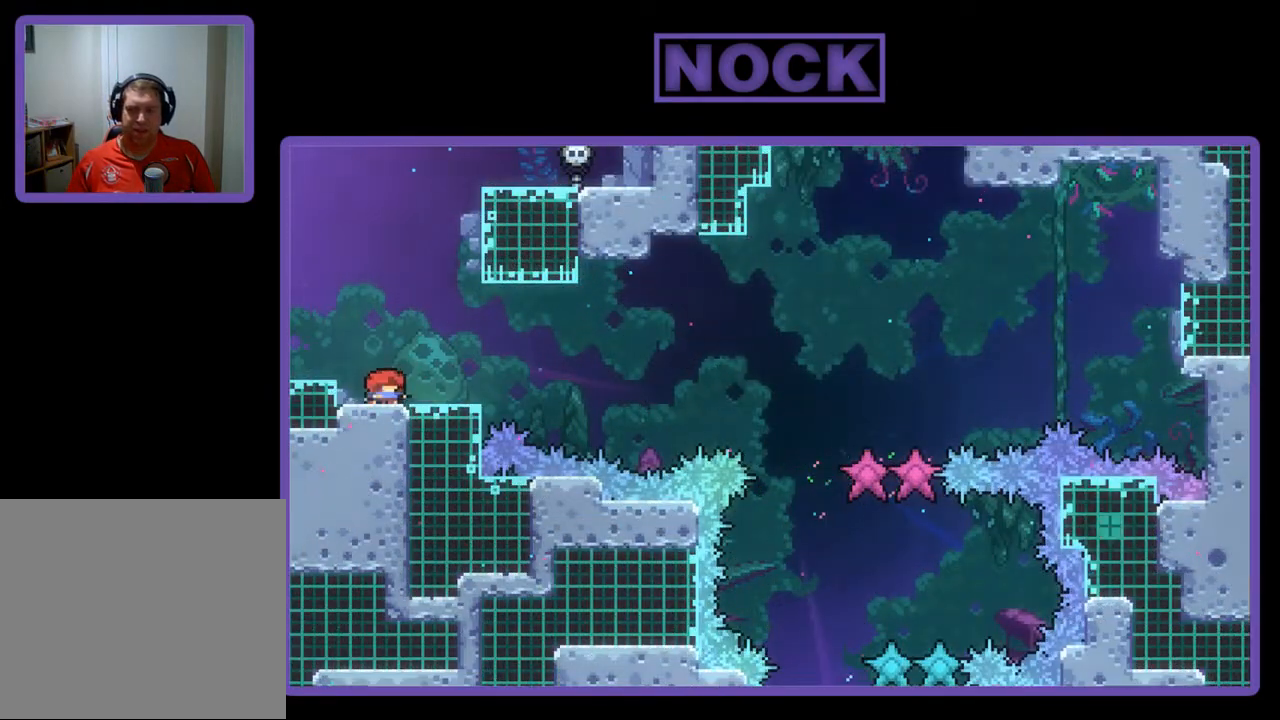
{"buttons": ["R2"], "left_stick": "center", "events": [[150, "DPAD_RIGHT", "down"], [250, "DPAD_RIGHT", "up"]]}
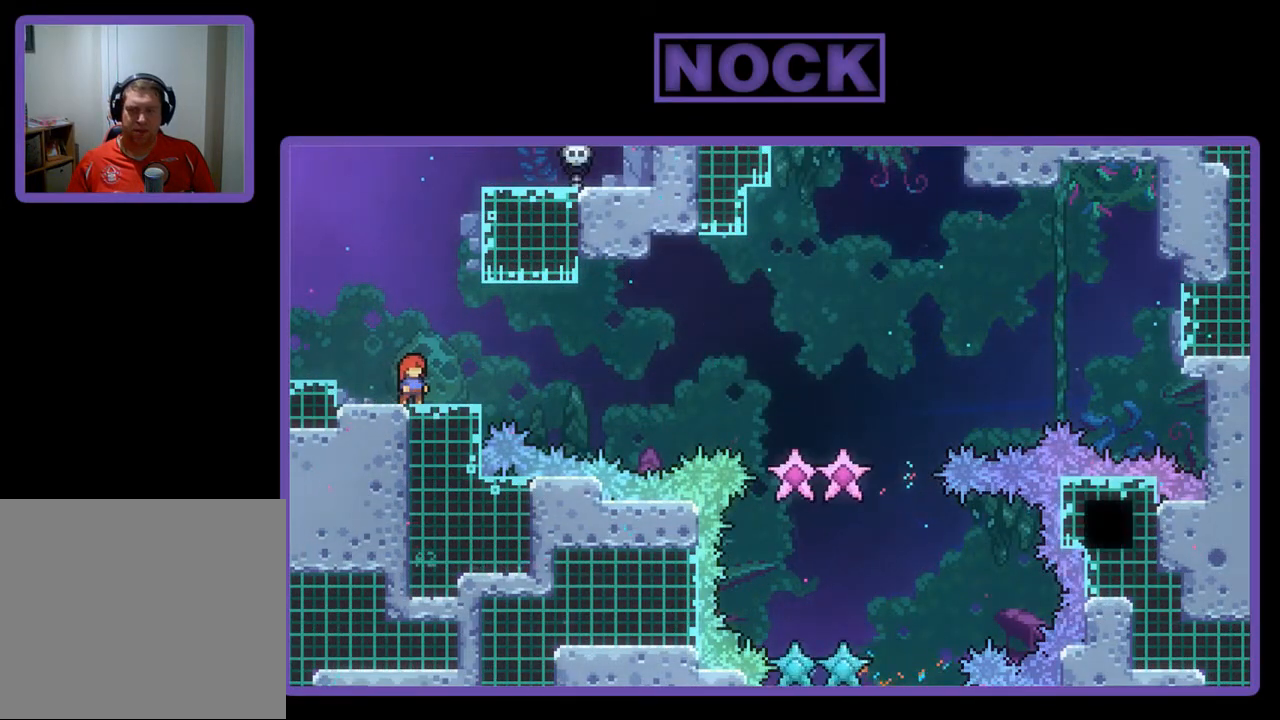
{"buttons": ["R2"], "left_stick": "center", "events": []}
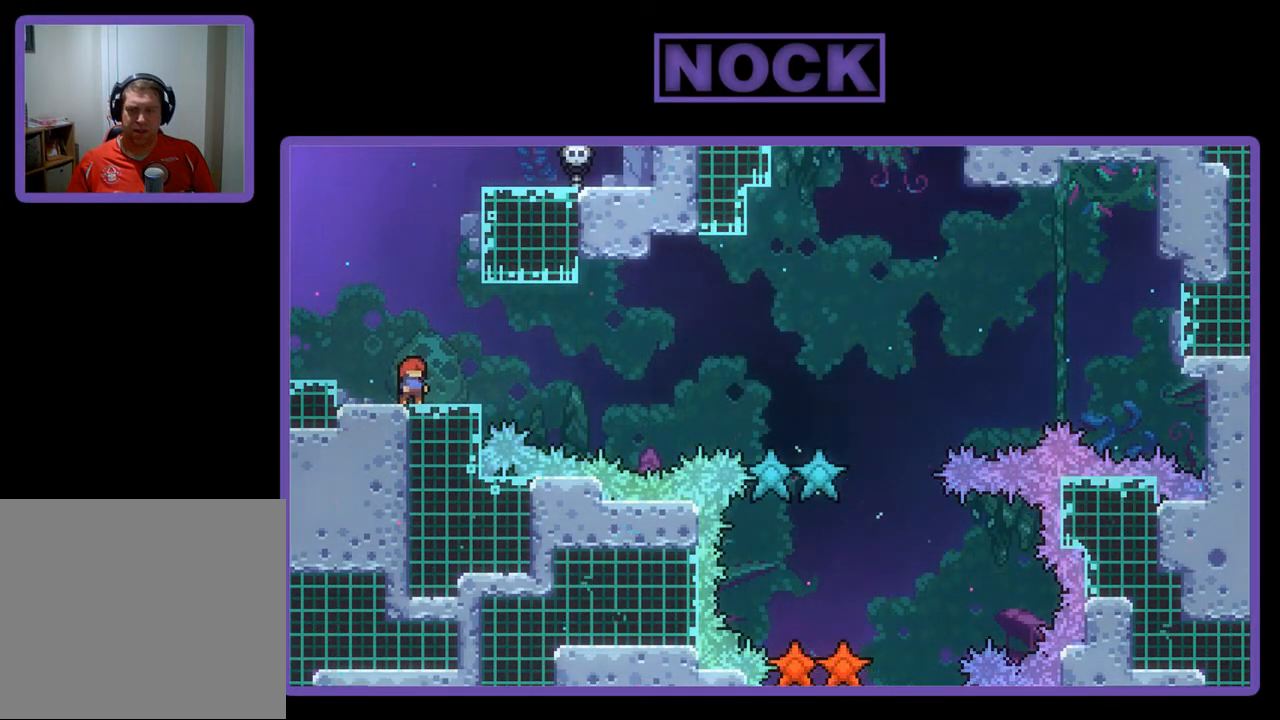
{"buttons": ["CROSS", "R2"], "left_stick": "center", "events": [[383, "CROSS", "down"]]}
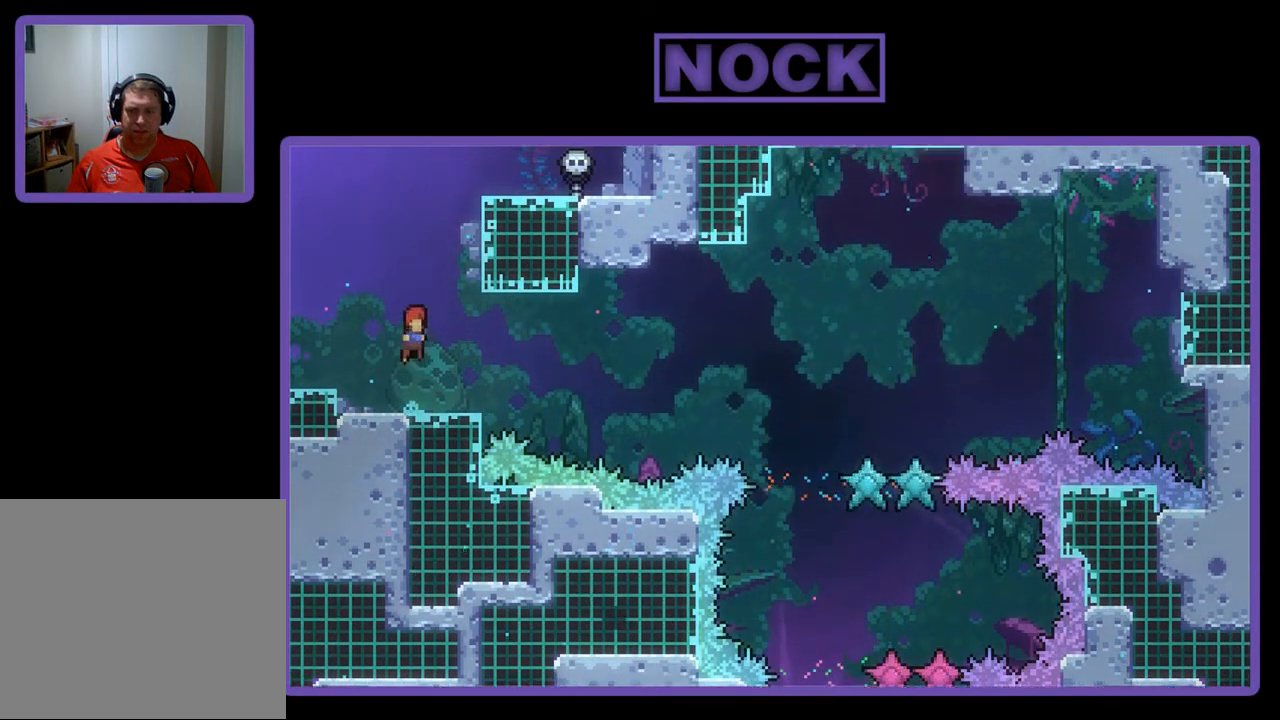
{"buttons": ["CIRCLE", "R2", "DPAD_DOWN", "DPAD_RIGHT"], "left_stick": "center", "events": [[83, "CROSS", "up"], [350, "DPAD_DOWN", "down"], [383, "CIRCLE", "down"], [417, "DPAD_RIGHT", "down"]]}
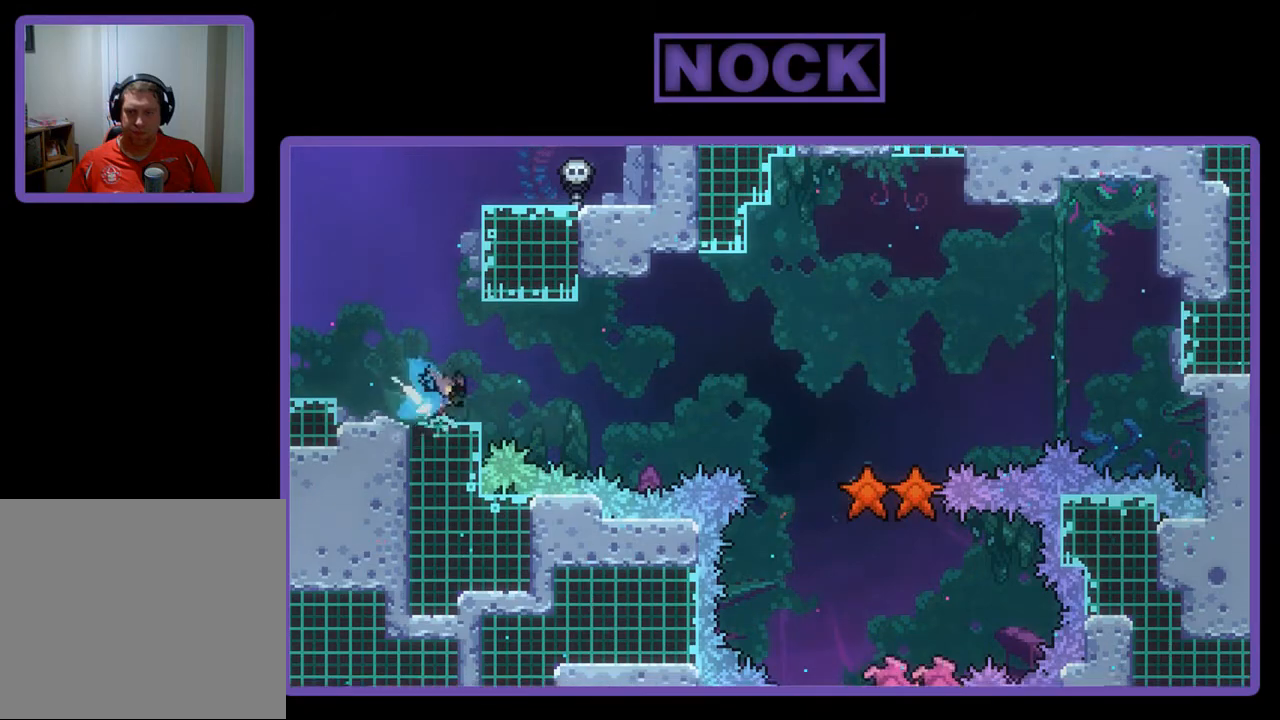
{"buttons": ["R2", "DPAD_DOWN"], "left_stick": "center", "events": [[17, "CIRCLE", "up"], [83, "CROSS", "down"], [250, "CROSS", "up"], [483, "DPAD_RIGHT", "up"]]}
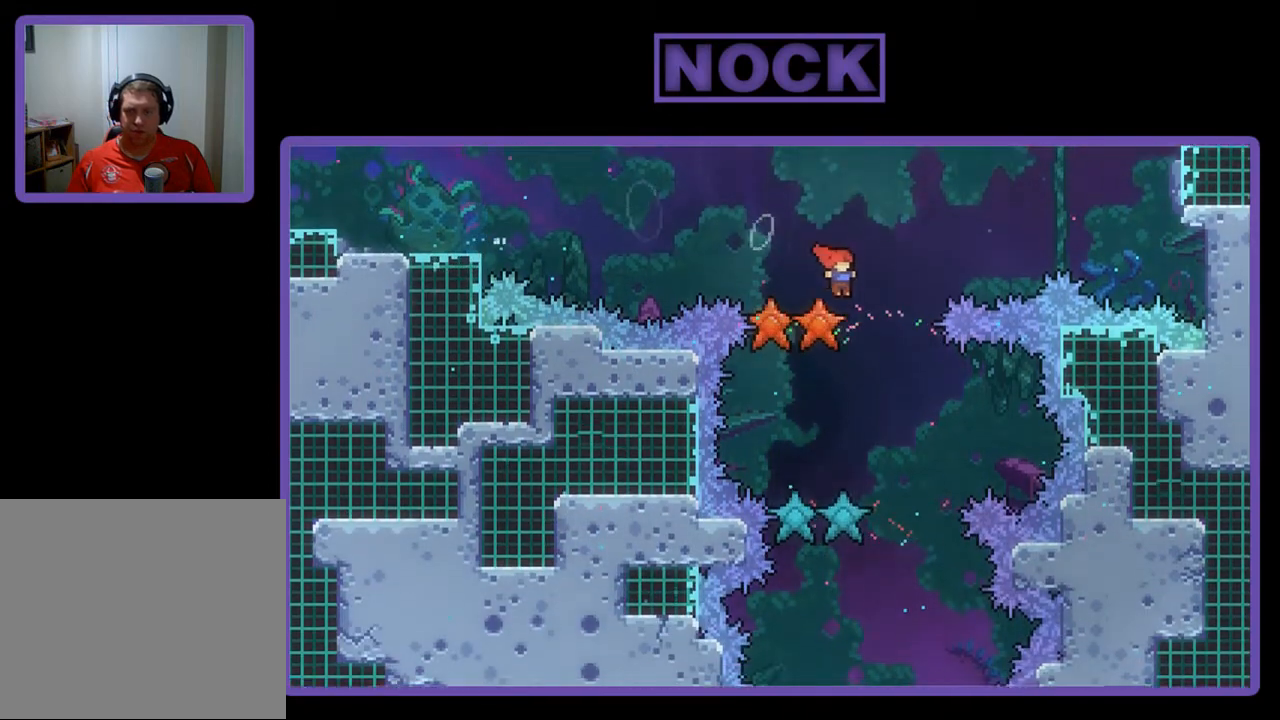
{"buttons": ["R2"], "left_stick": "center", "events": [[317, "DPAD_DOWN", "up"]]}
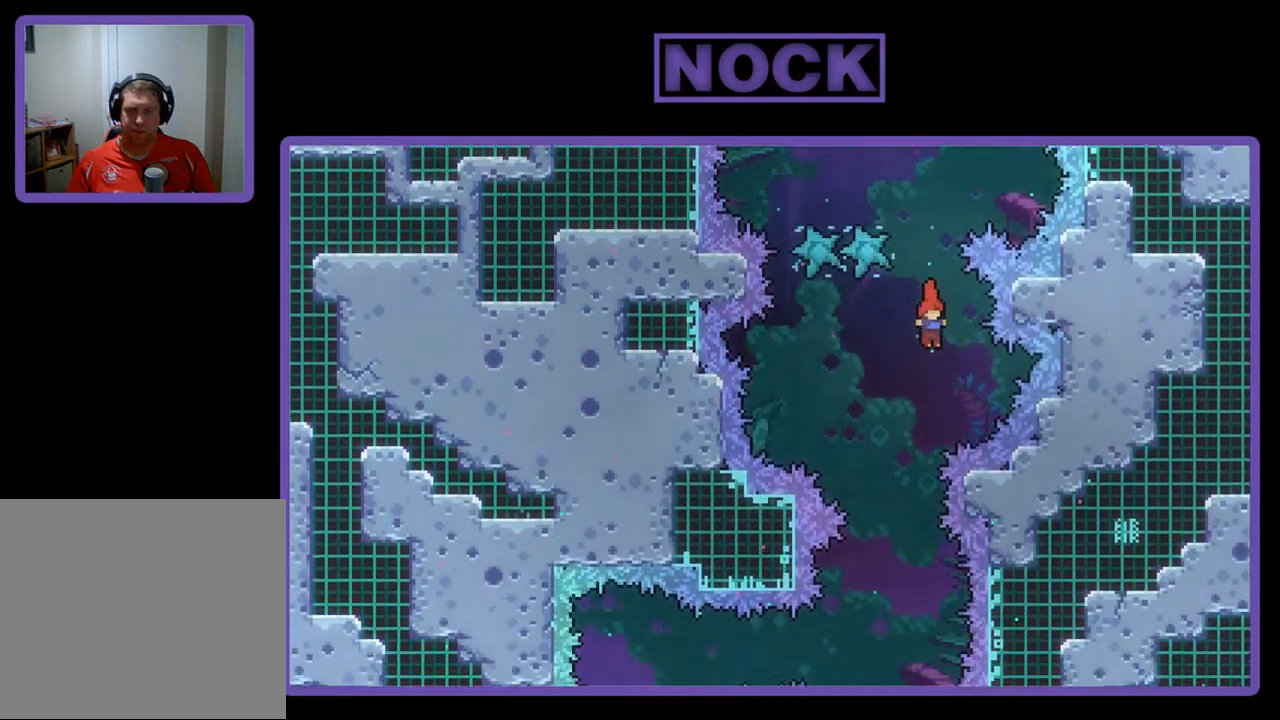
{"buttons": ["R2"], "left_stick": "center", "events": [[83, "DPAD_LEFT", "down"], [317, "DPAD_LEFT", "up"]]}